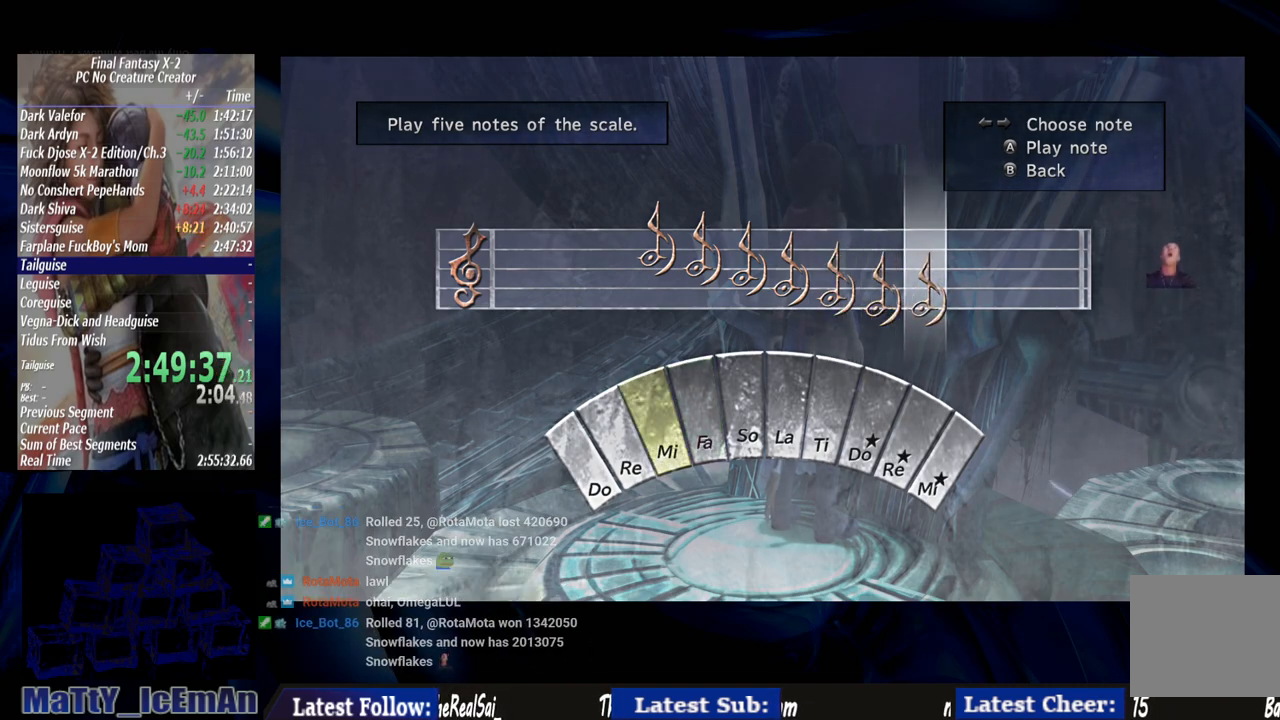
Gameplay with a controller (PlayStation layout); each line is a JSON object with the inputs held at the frame after it. "events" lists button and stick changes between this image and that frame as [ms after this image, input, new state], when the widget could be followed in between. Not read: L2 L3 R3.
{"buttons": [], "left_stick": "center", "right_stick": "center", "events": [[283, "DPAD_RIGHT", "down"], [417, "DPAD_RIGHT", "up"]]}
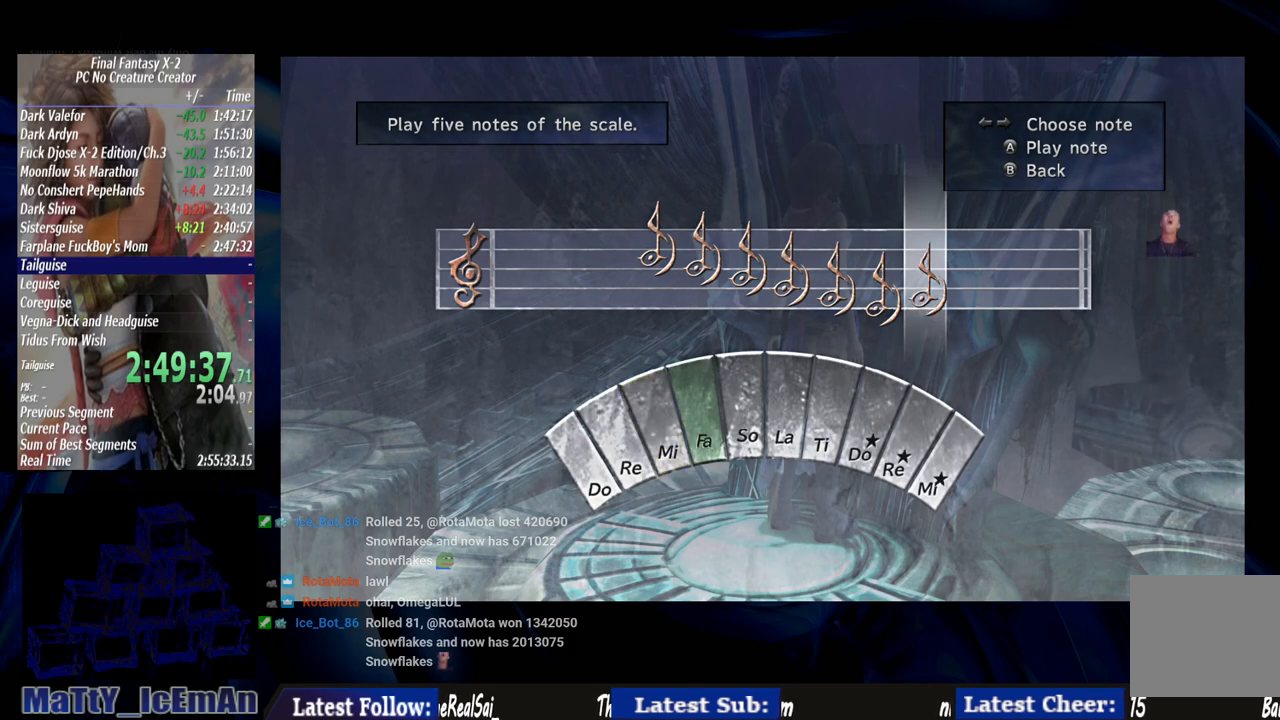
{"buttons": [], "left_stick": "center", "right_stick": "center", "events": [[33, "CROSS", "down"], [200, "CROSS", "up"]]}
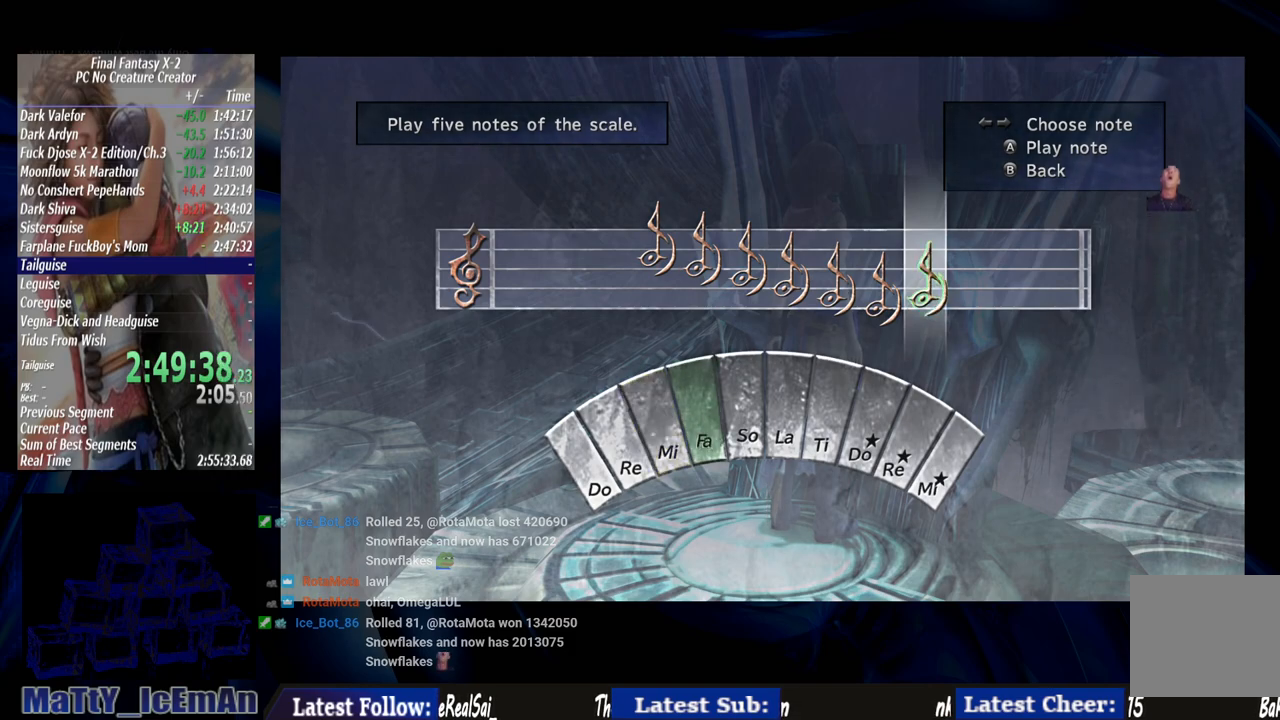
{"buttons": [], "left_stick": "center", "right_stick": "center", "events": []}
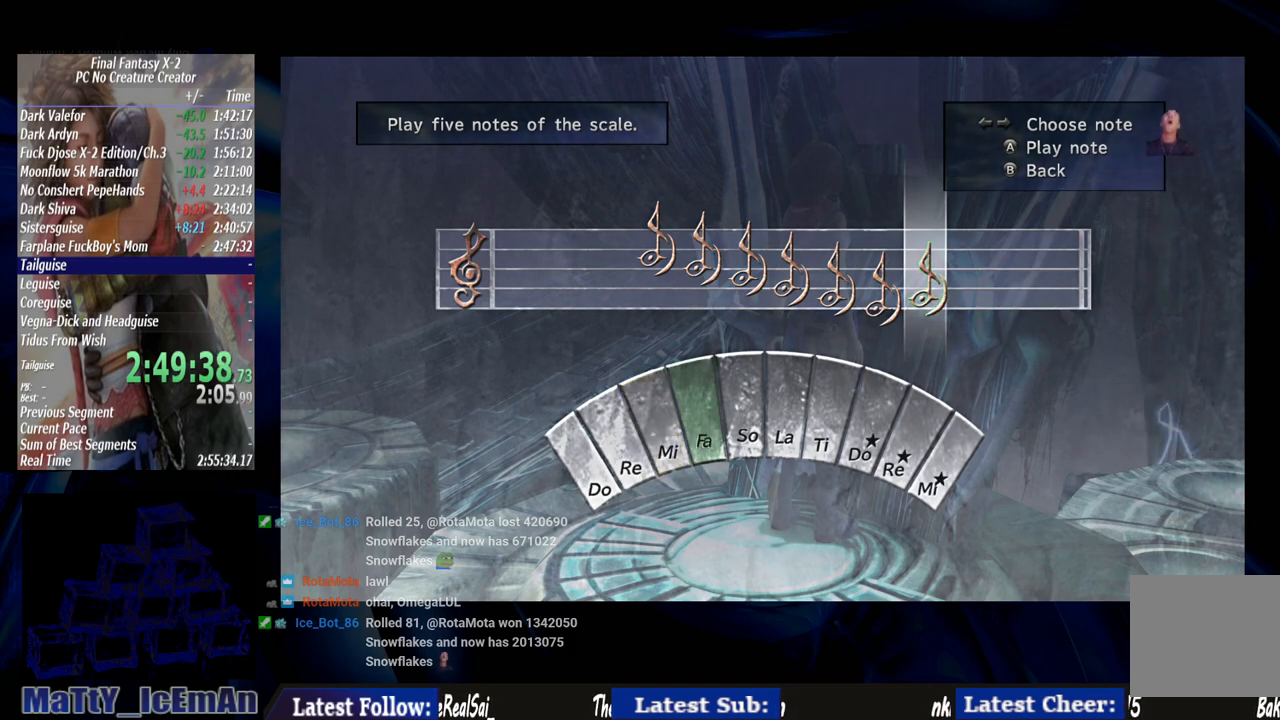
{"buttons": [], "left_stick": "center", "right_stick": "center", "events": []}
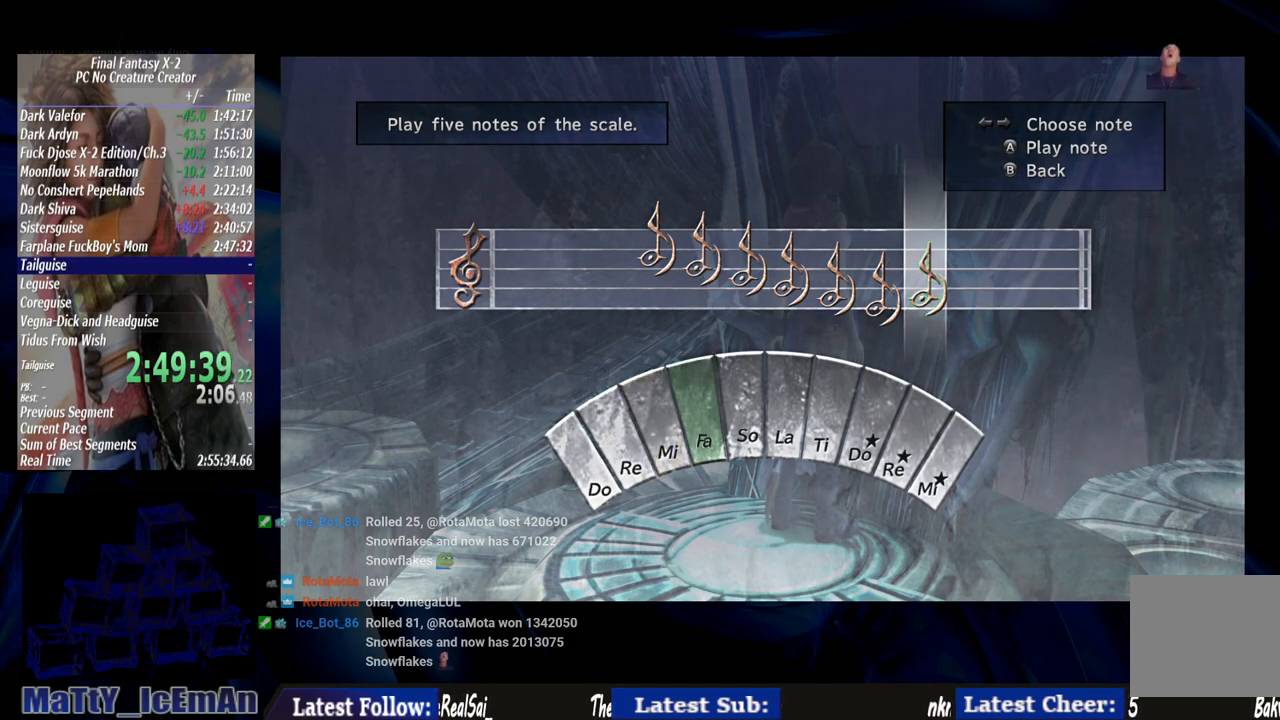
{"buttons": [], "left_stick": "center", "right_stick": "center", "events": []}
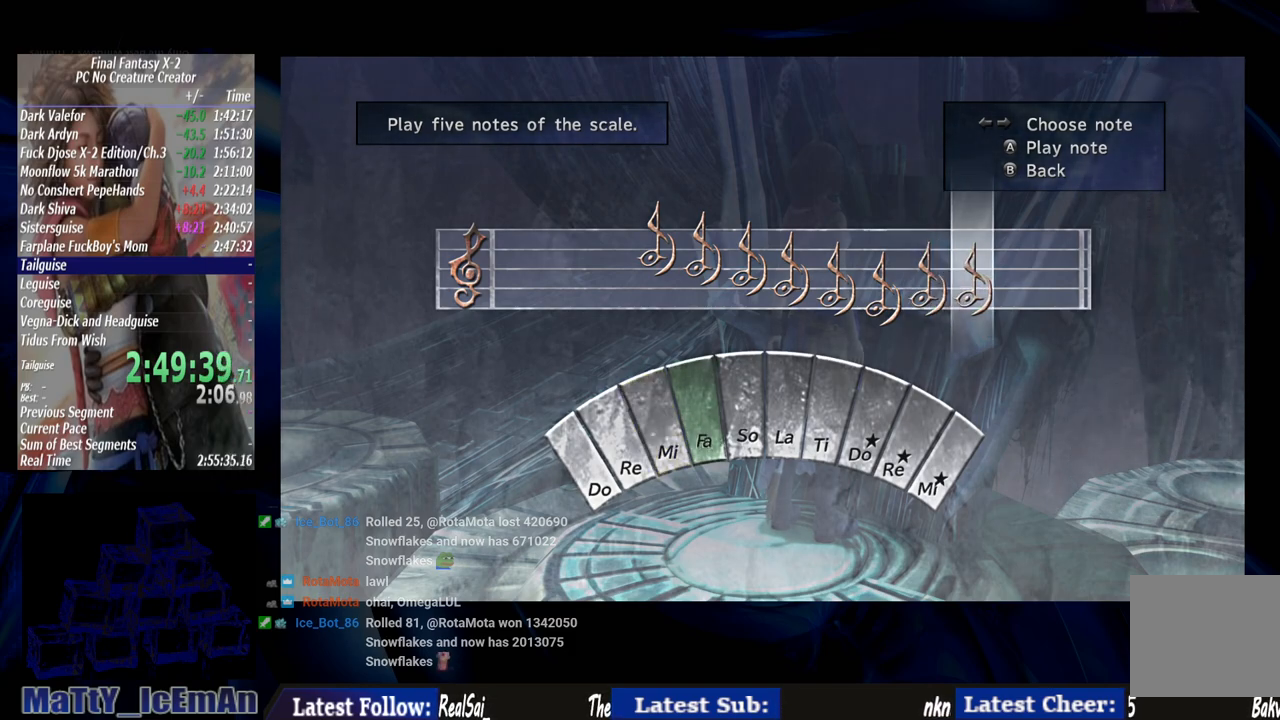
{"buttons": ["DPAD_RIGHT"], "left_stick": "center", "right_stick": "center", "events": [[417, "DPAD_RIGHT", "down"]]}
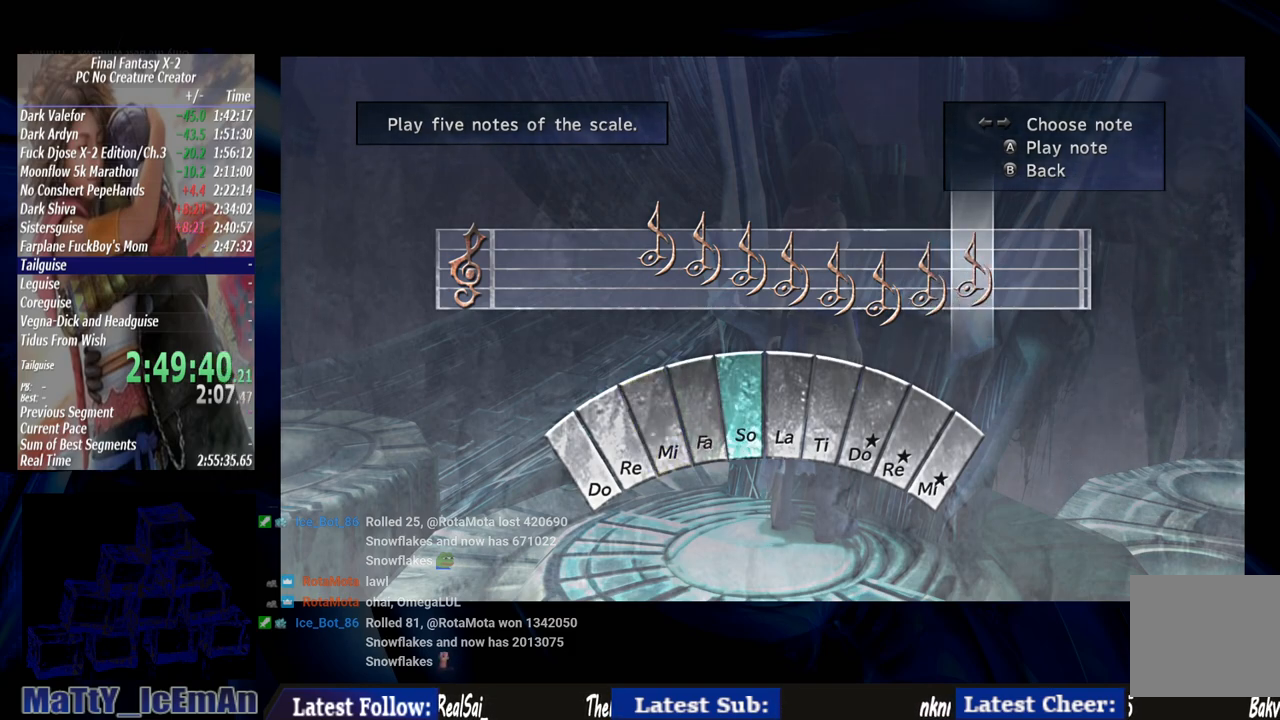
{"buttons": [], "left_stick": "center", "right_stick": "center", "events": [[50, "DPAD_RIGHT", "up"], [200, "CROSS", "down"], [367, "CROSS", "up"]]}
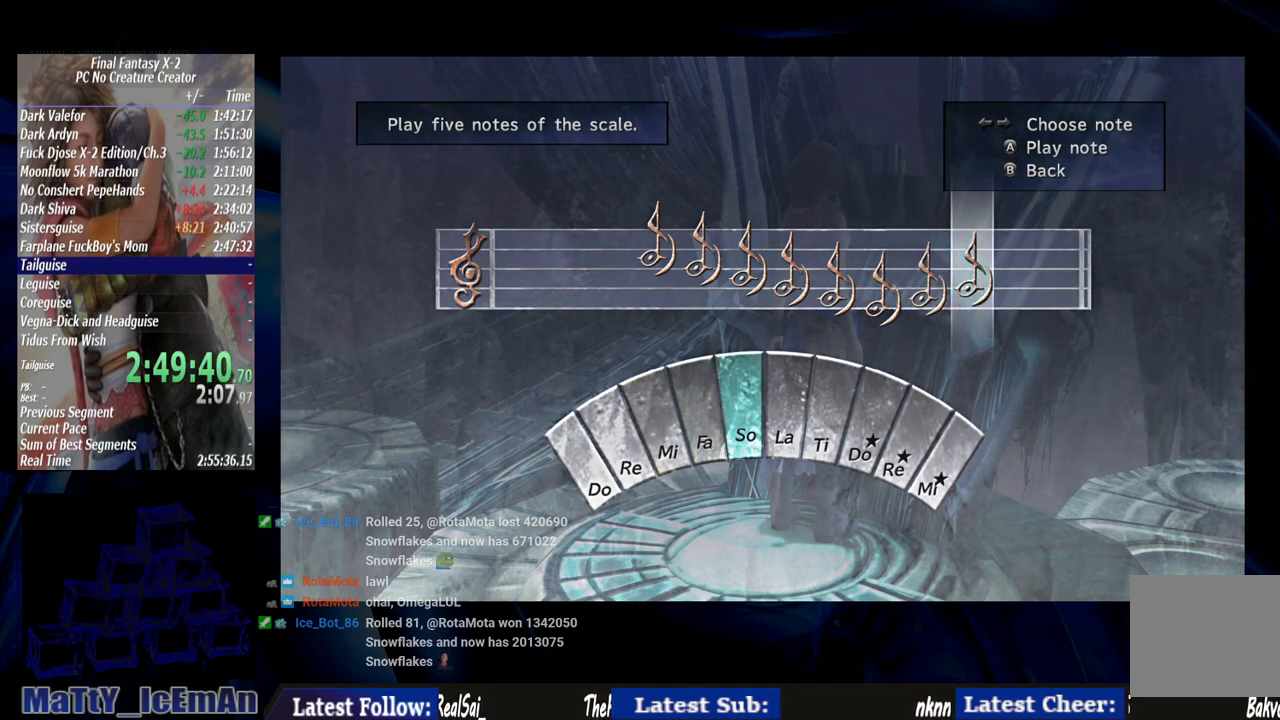
{"buttons": [], "left_stick": "center", "right_stick": "center", "events": []}
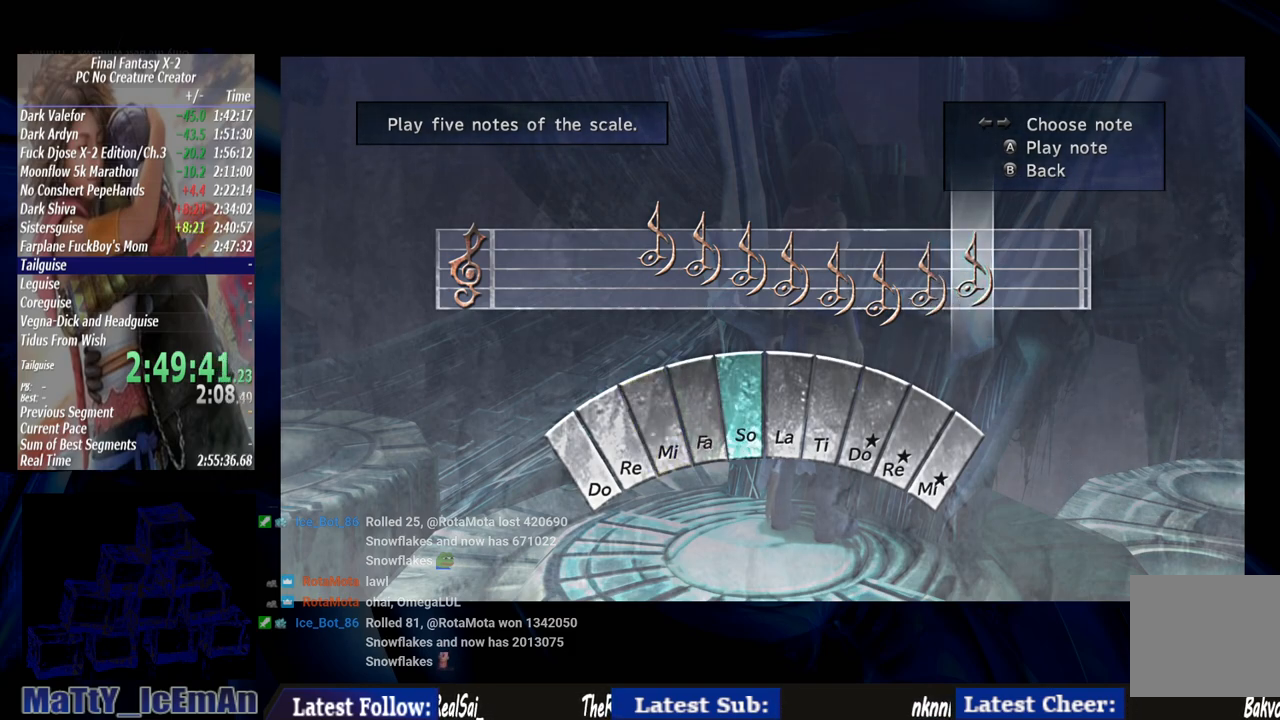
{"buttons": ["DPAD_LEFT"], "left_stick": "center", "right_stick": "center", "events": [[183, "DPAD_LEFT", "down"]]}
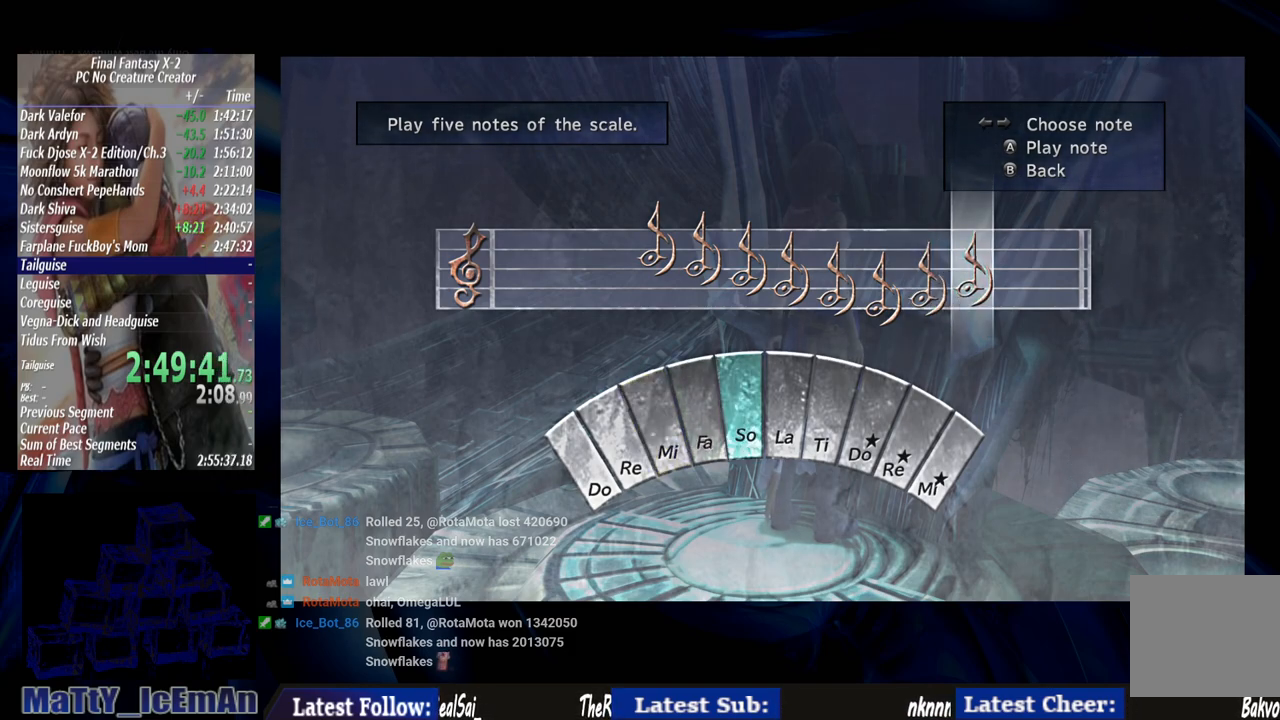
{"buttons": ["DPAD_LEFT"], "left_stick": "center", "right_stick": "center", "events": []}
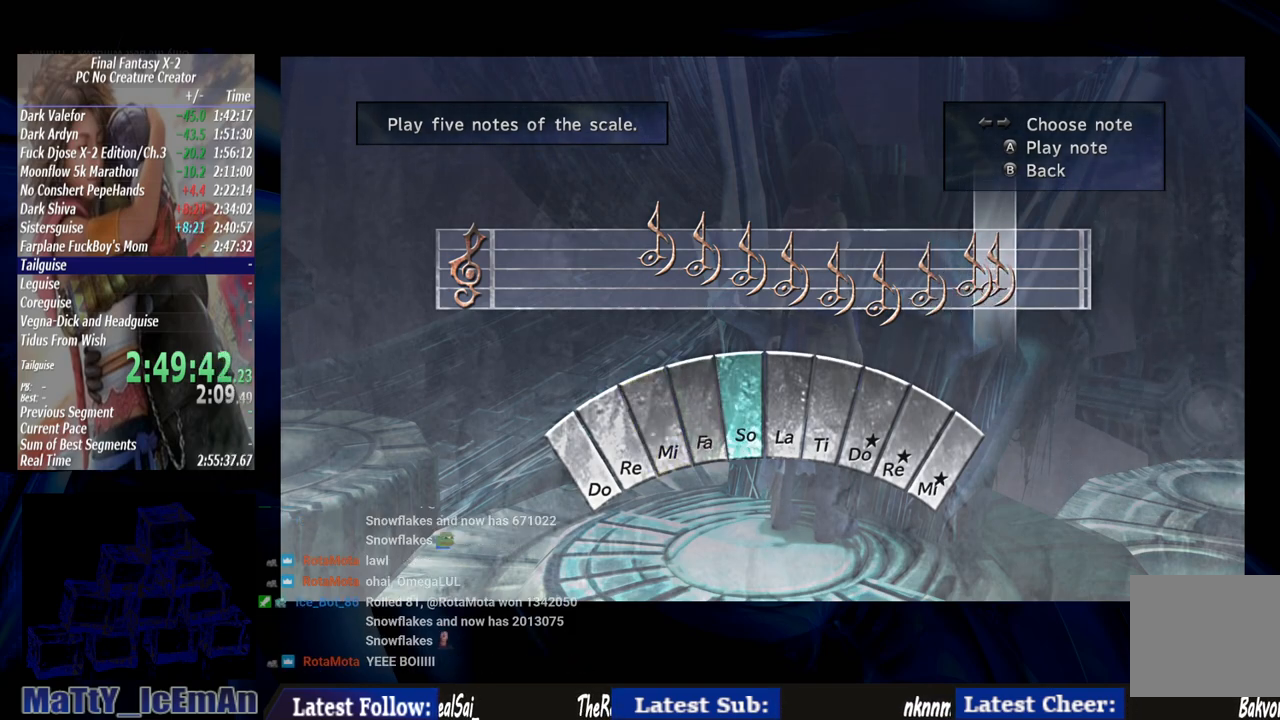
{"buttons": ["DPAD_LEFT"], "left_stick": "center", "right_stick": "center", "events": []}
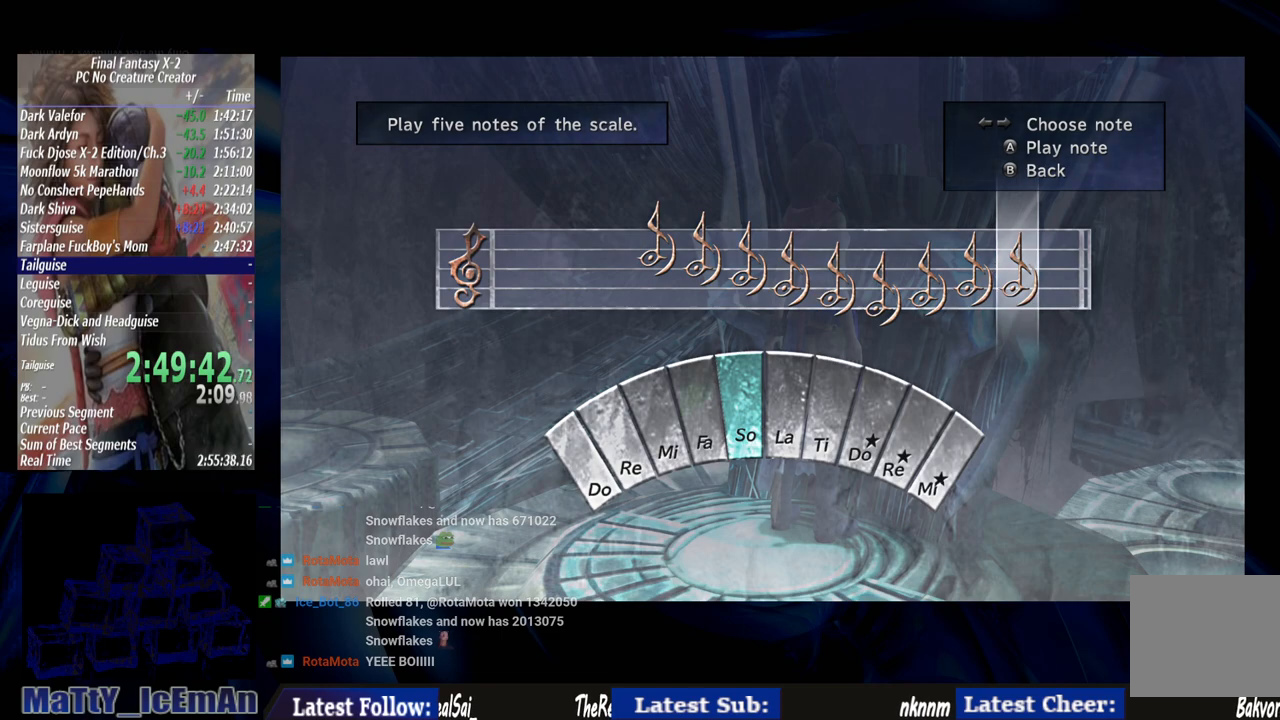
{"buttons": ["DPAD_LEFT"], "left_stick": "center", "right_stick": "center", "events": []}
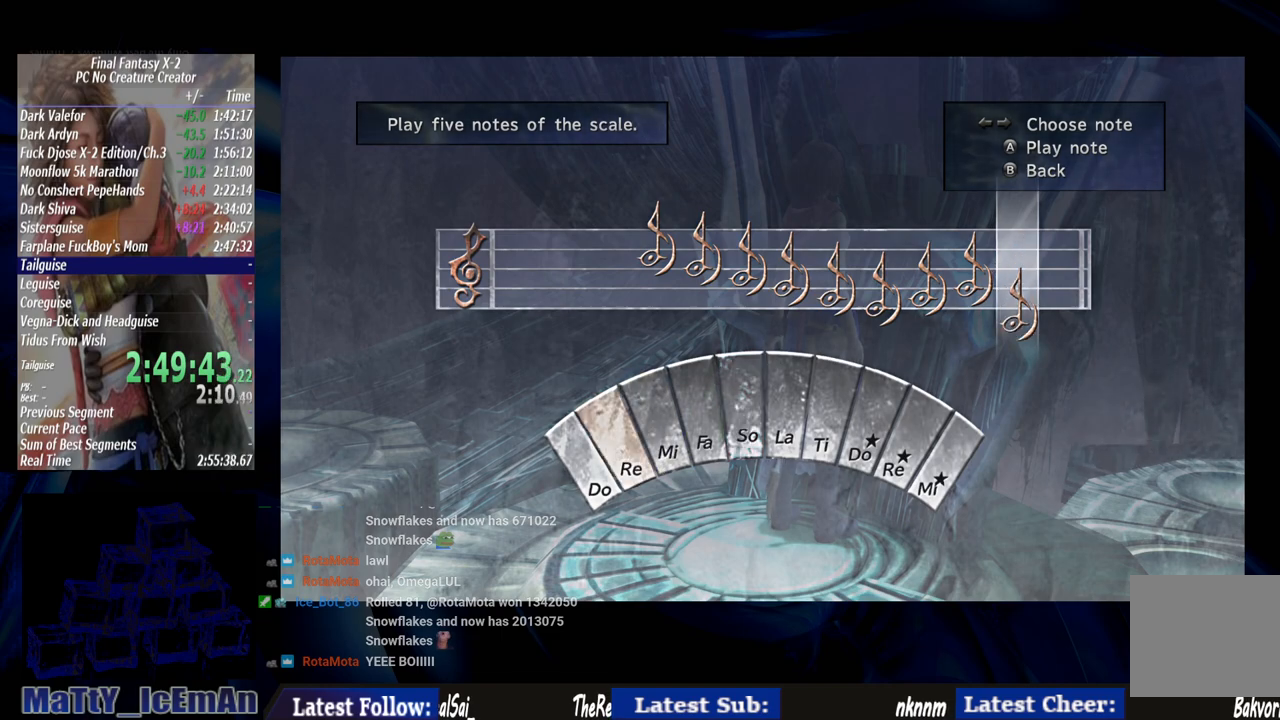
{"buttons": [], "left_stick": "center", "right_stick": "center", "events": [[17, "DPAD_LEFT", "up"], [333, "CROSS", "down"], [483, "CROSS", "up"]]}
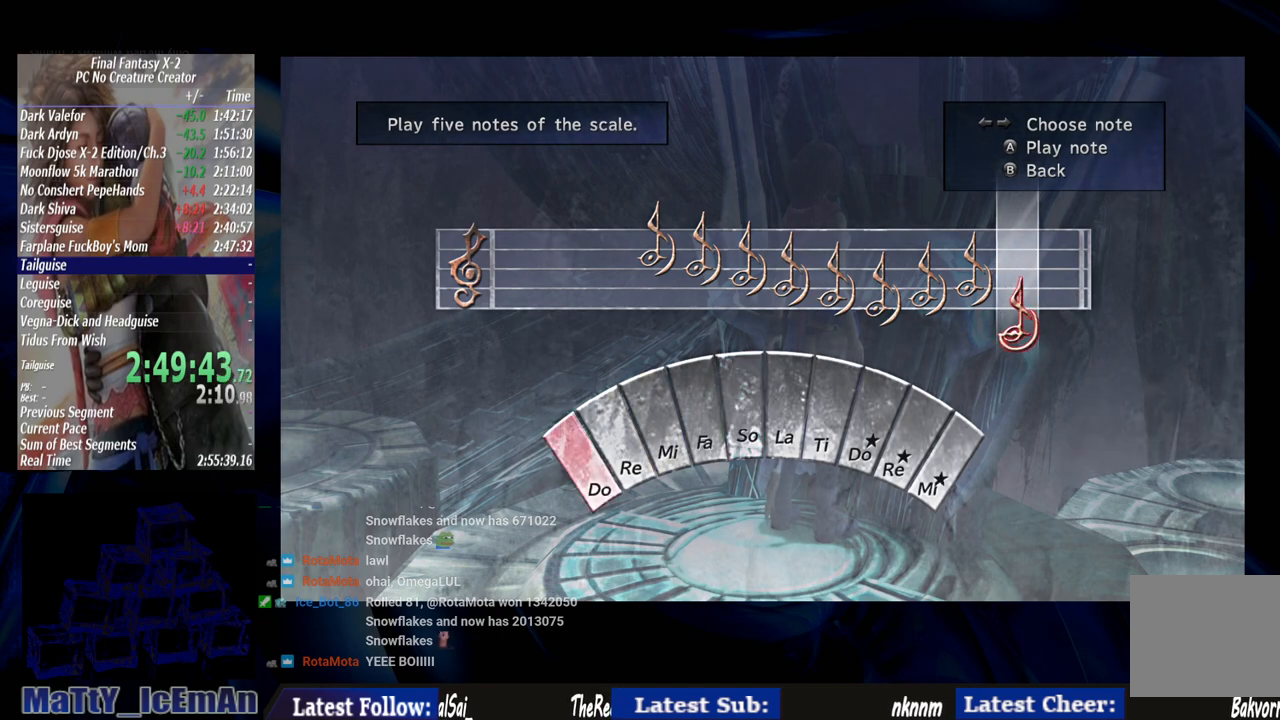
{"buttons": [], "left_stick": "center", "right_stick": "center", "events": []}
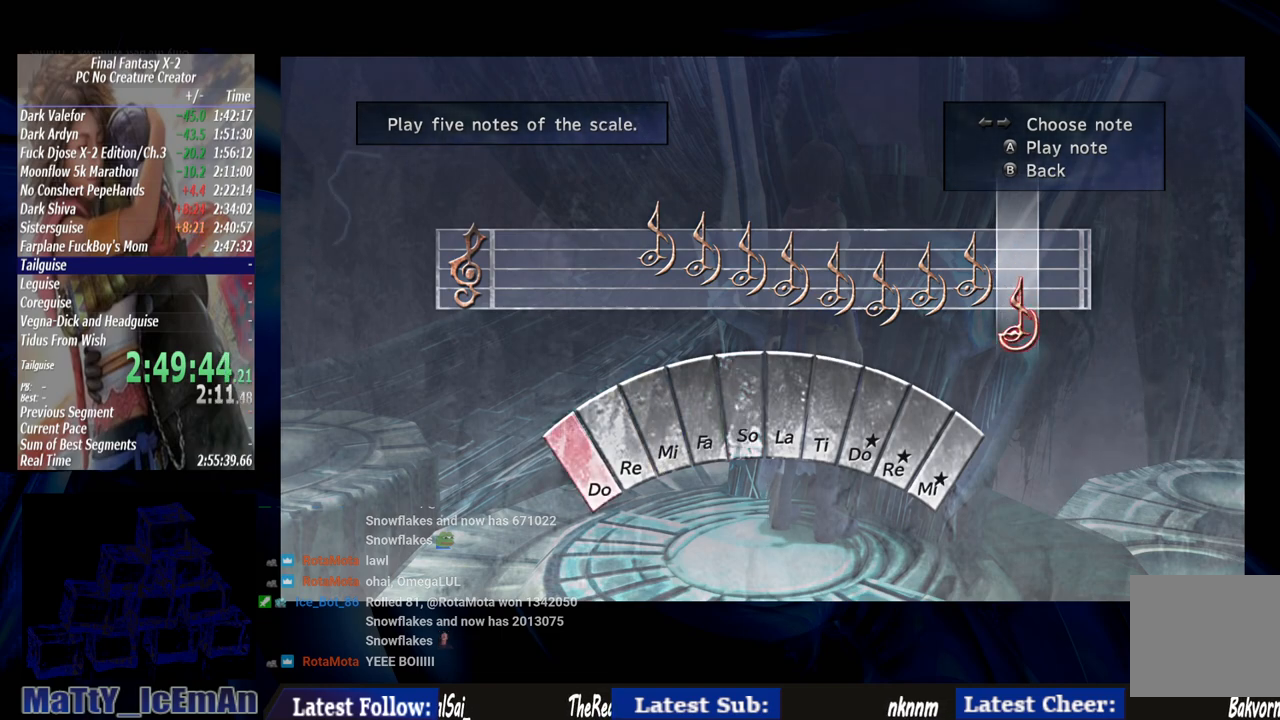
{"buttons": [], "left_stick": "center", "right_stick": "center", "events": []}
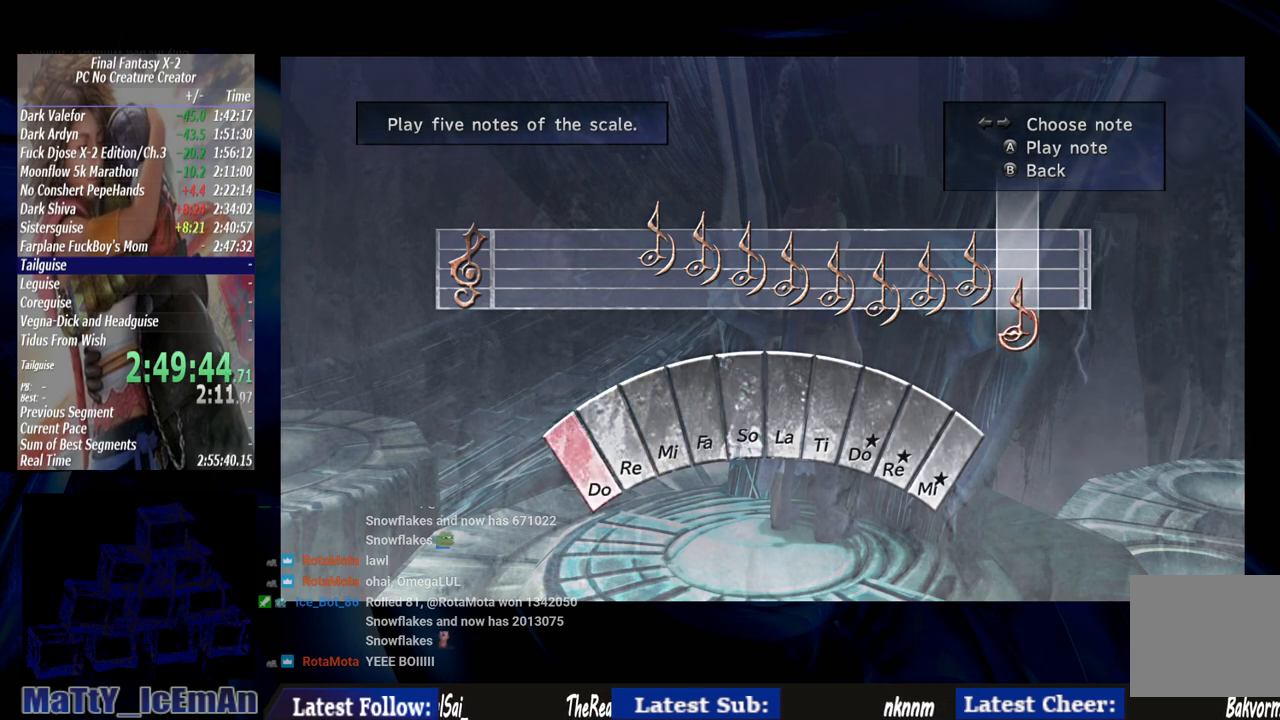
{"buttons": [], "left_stick": "center", "right_stick": "center", "events": []}
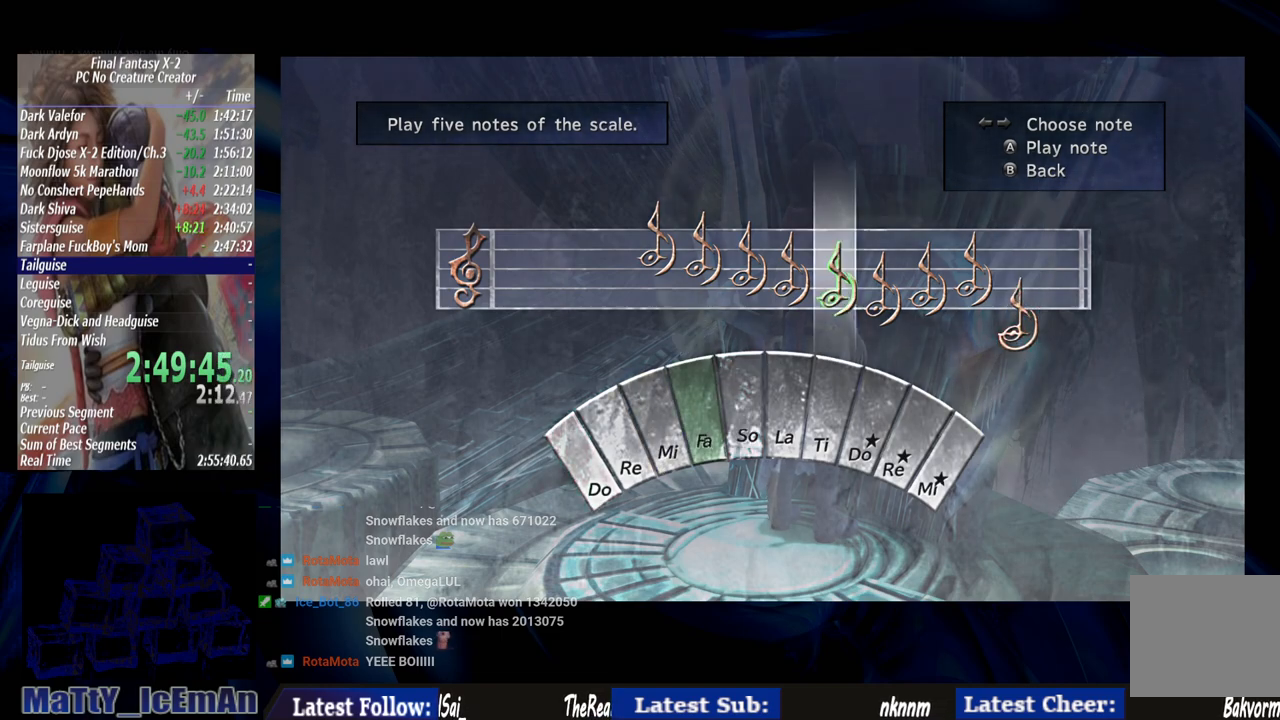
{"buttons": ["CROSS"], "left_stick": "center", "right_stick": "center", "events": [[83, "CROSS", "down"], [217, "CROSS", "up"], [267, "CROSS", "down"], [400, "CROSS", "up"], [467, "CROSS", "down"]]}
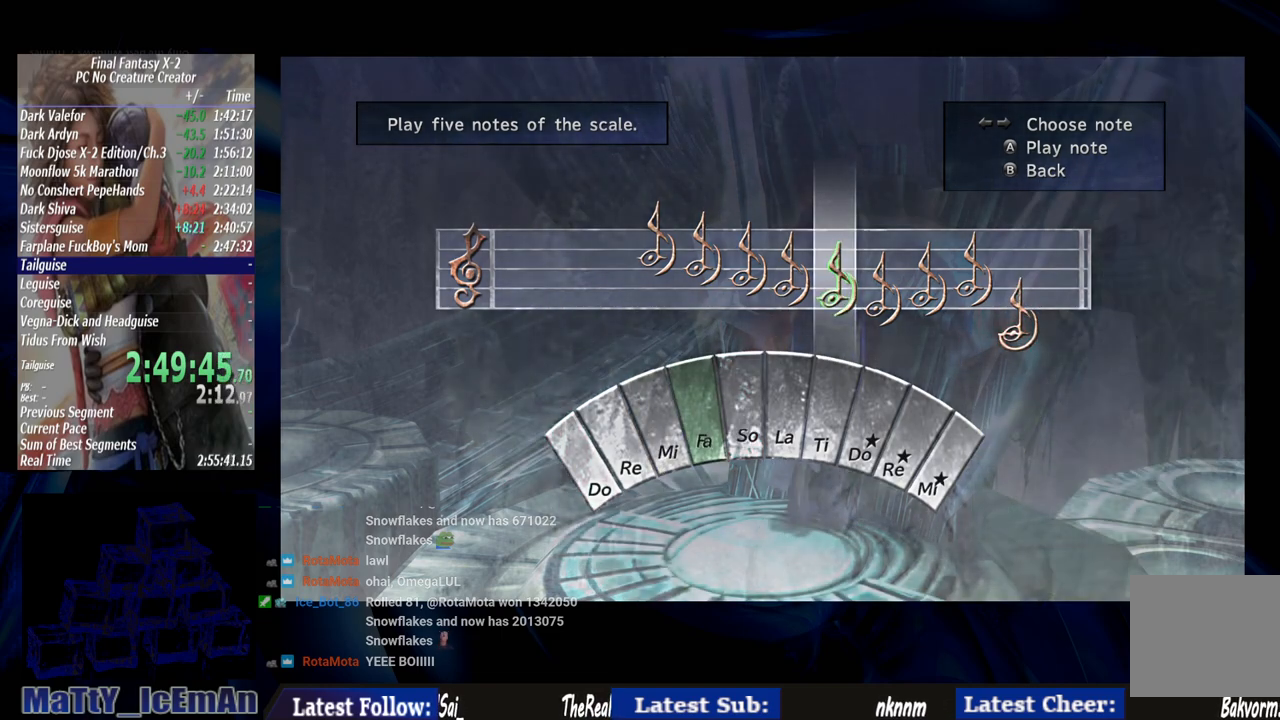
{"buttons": [], "left_stick": "center", "right_stick": "center", "events": [[67, "CROSS", "up"], [167, "CROSS", "down"], [267, "CROSS", "up"], [333, "CROSS", "down"], [467, "CROSS", "up"]]}
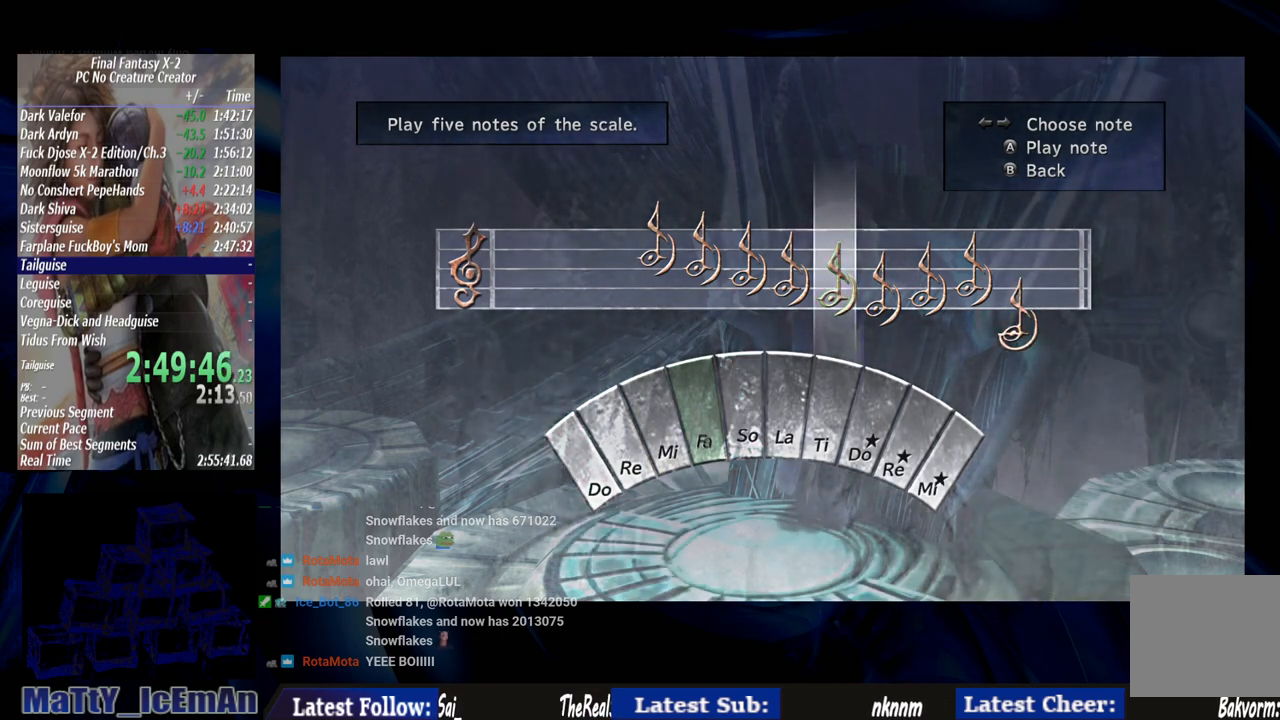
{"buttons": ["CROSS"], "left_stick": "center", "right_stick": "center", "events": [[50, "CROSS", "down"], [133, "CROSS", "up"], [233, "CROSS", "down"], [350, "CROSS", "up"], [433, "CROSS", "down"]]}
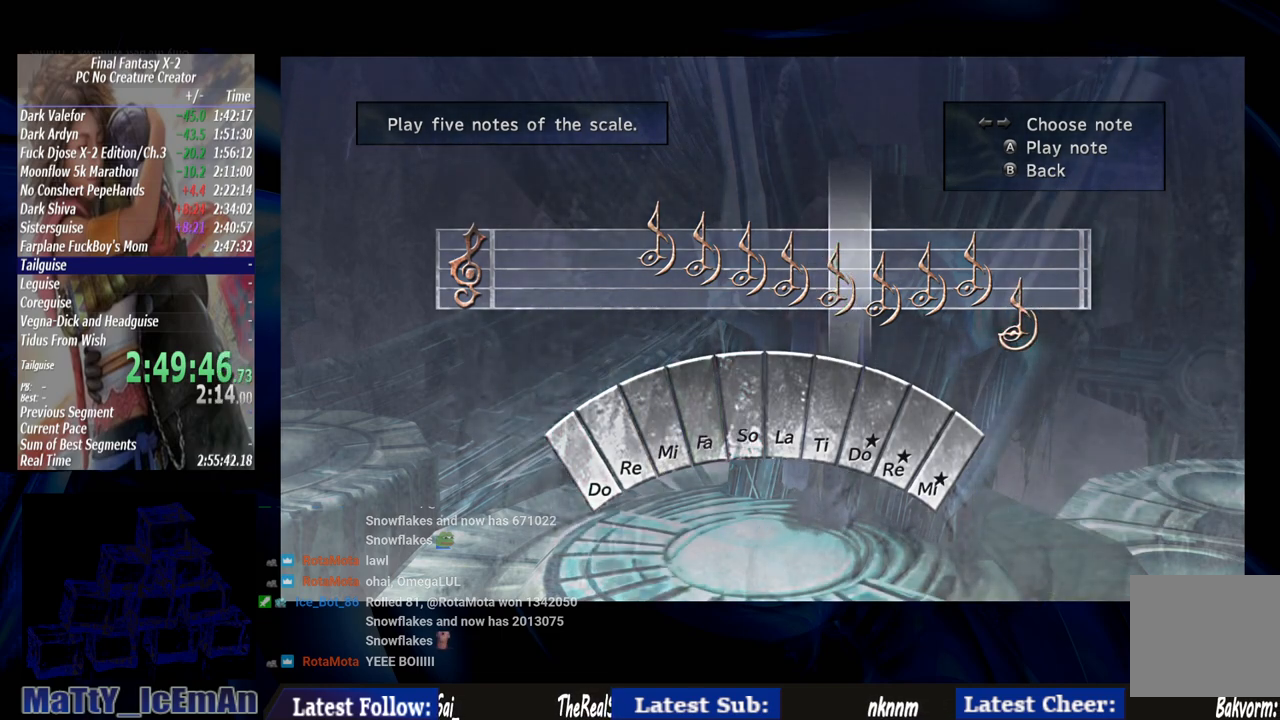
{"buttons": [], "left_stick": "center", "right_stick": "center", "events": [[33, "CROSS", "up"], [150, "CROSS", "down"], [233, "CROSS", "up"], [333, "CROSS", "down"], [433, "CROSS", "up"]]}
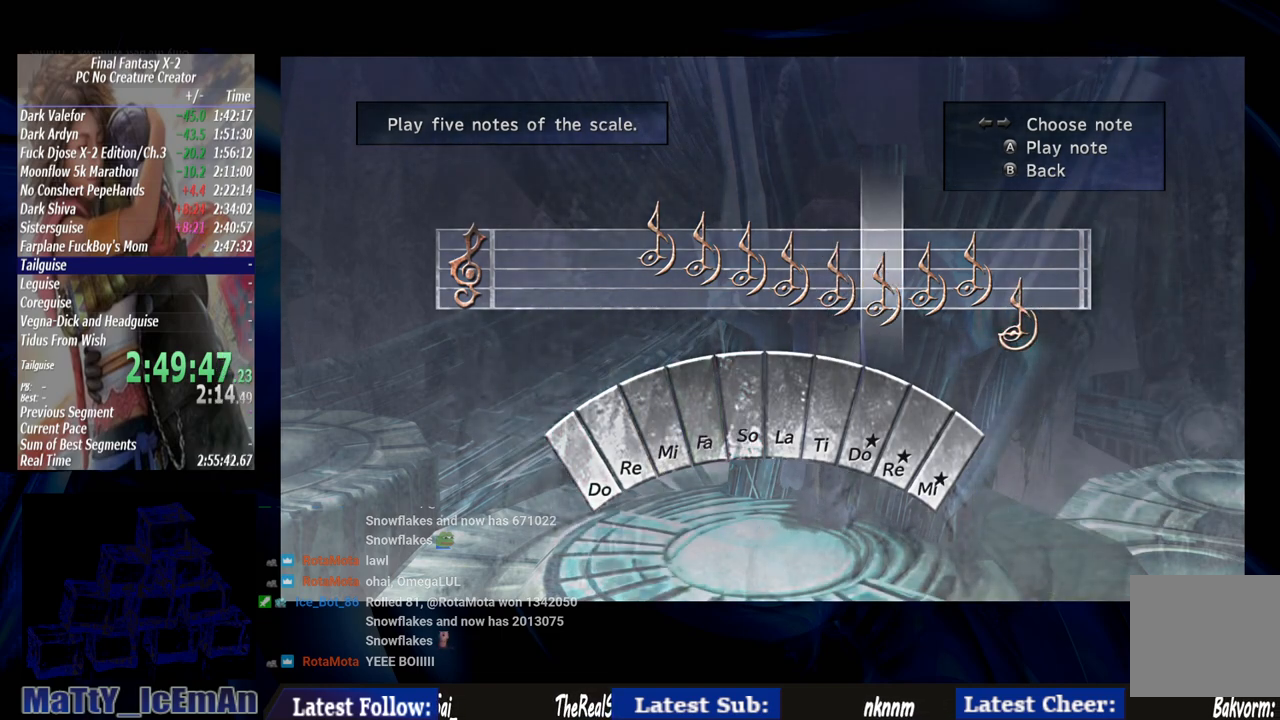
{"buttons": ["CROSS"], "left_stick": "center", "right_stick": "center", "events": [[33, "CROSS", "down"], [133, "CROSS", "up"], [233, "CROSS", "down"], [383, "CROSS", "up"], [483, "CROSS", "down"]]}
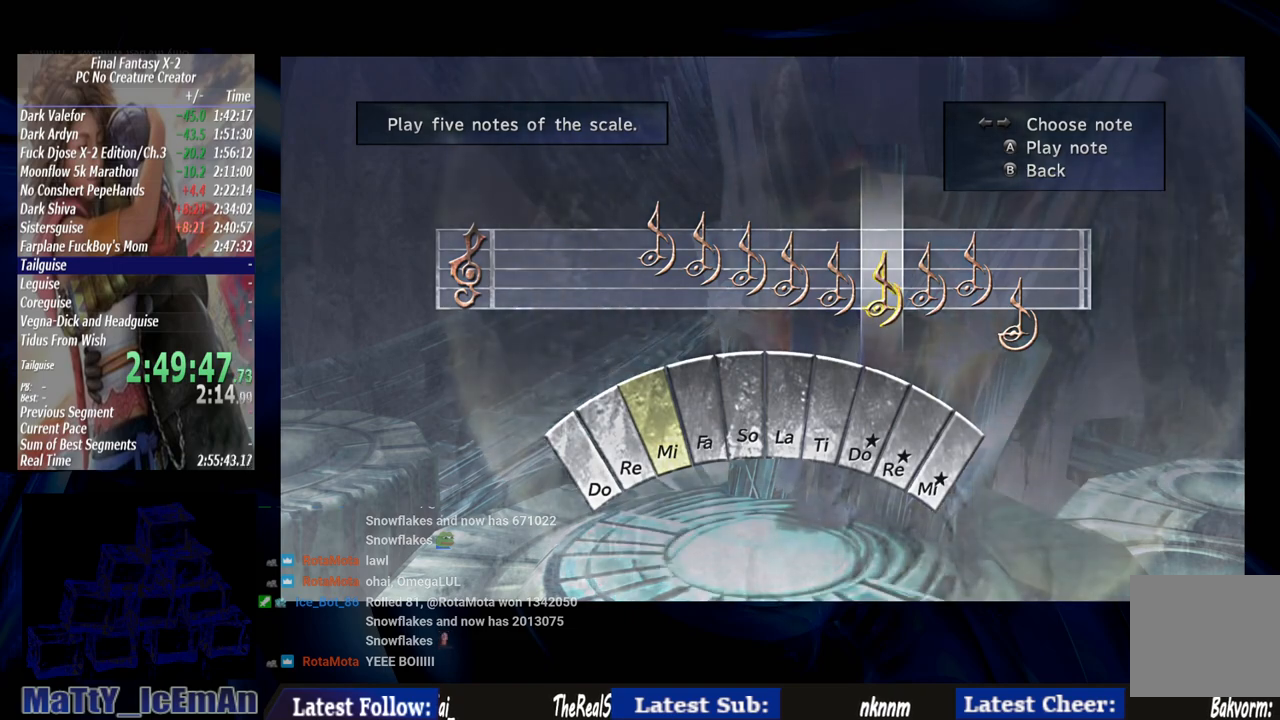
{"buttons": [], "left_stick": "center", "right_stick": "center", "events": [[67, "CROSS", "up"], [183, "CROSS", "down"], [283, "CROSS", "up"], [383, "CROSS", "down"], [500, "CROSS", "up"]]}
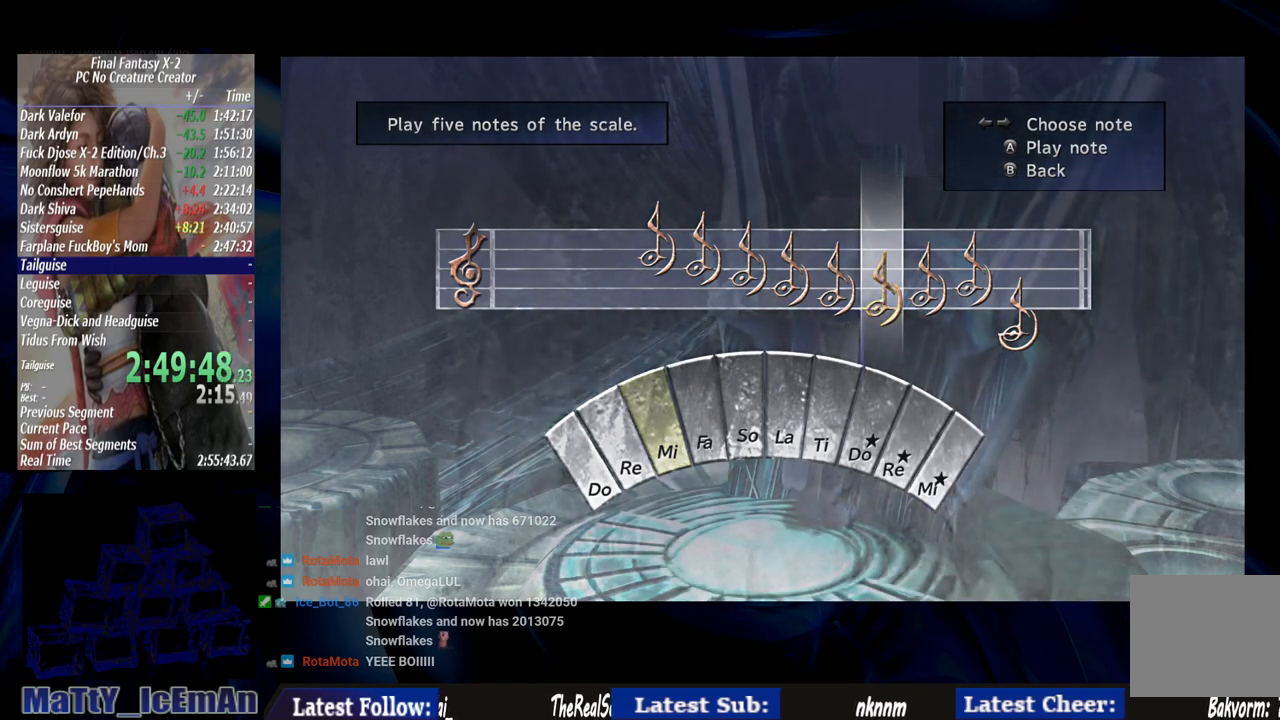
{"buttons": ["CROSS"], "left_stick": "center", "right_stick": "center", "events": [[67, "CROSS", "down"], [217, "CROSS", "up"], [300, "CROSS", "down"], [450, "CROSS", "up"], [500, "CROSS", "down"]]}
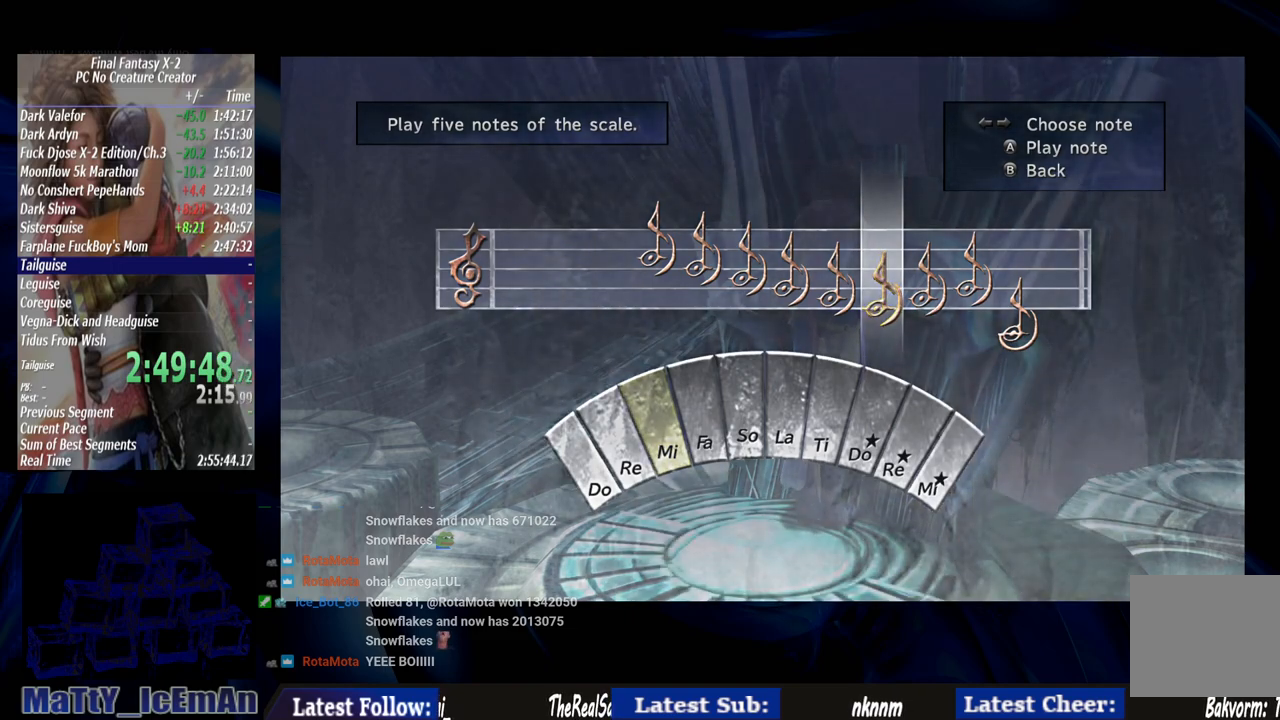
{"buttons": ["CROSS"], "left_stick": "center", "right_stick": "center", "events": [[150, "CROSS", "up"], [217, "CROSS", "down"], [333, "CROSS", "up"], [450, "CROSS", "down"]]}
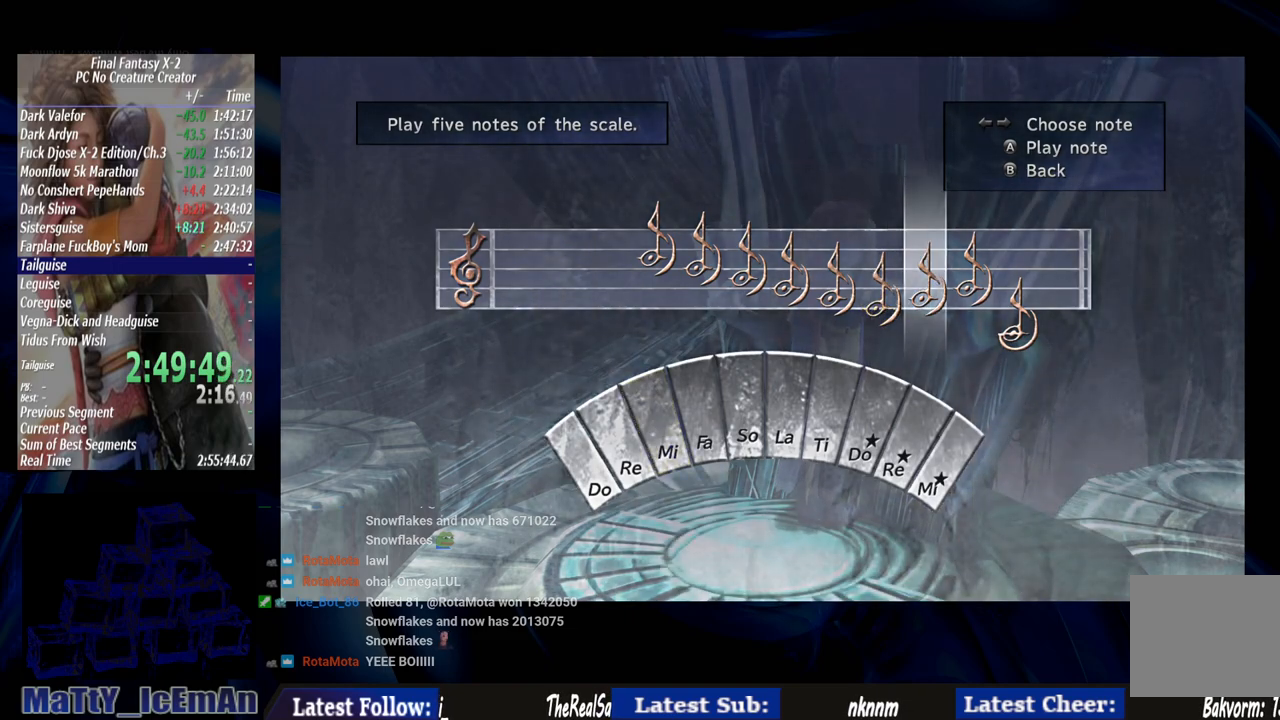
{"buttons": [], "left_stick": "center", "right_stick": "center", "events": [[67, "CROSS", "up"], [167, "CROSS", "down"], [283, "CROSS", "up"], [383, "CROSS", "down"], [467, "CROSS", "up"]]}